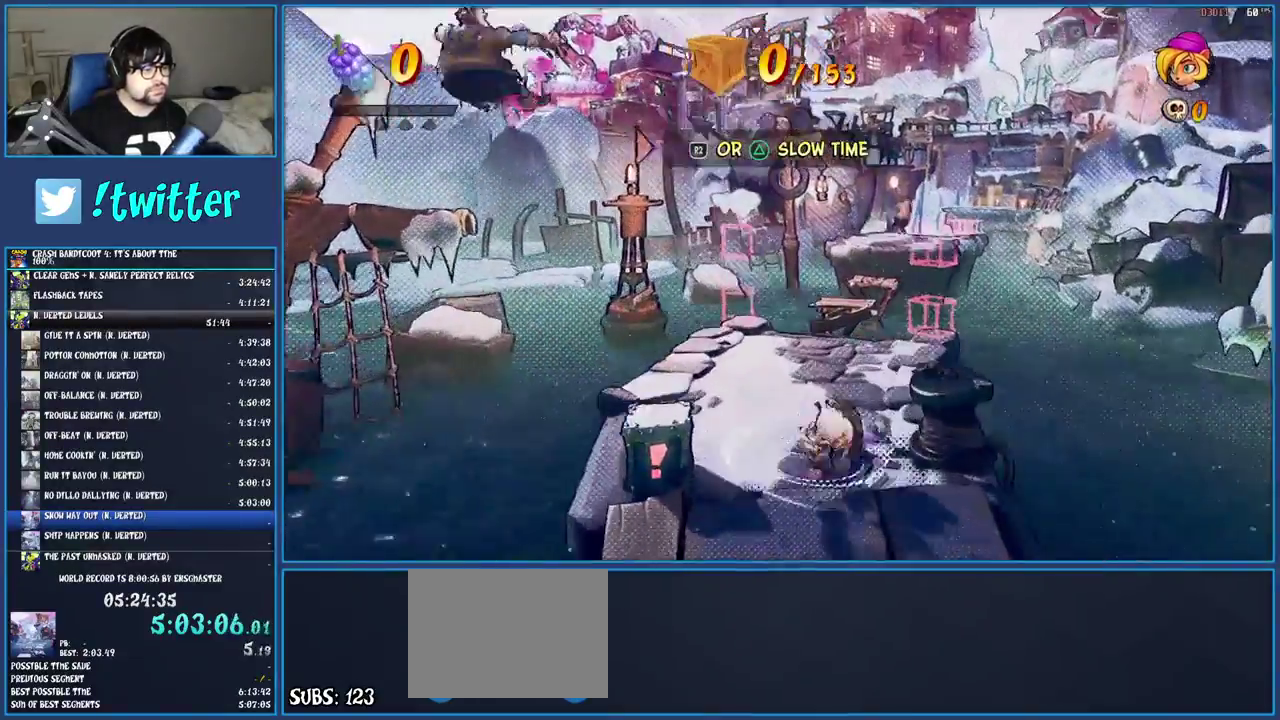
Gameplay with a controller (PlayStation layout); each line is a JSON object with the inputs held at the frame after it. "events" lists button and stick changes between this image and that frame as [ms after this image, input, new state], when the widget could be followed in between. Not read: L3 R3.
{"buttons": [], "left_stick": "up", "right_stick": "center", "events": [[33, "R1", "down"], [117, "R1", "up"], [217, "SQUARE", "down"], [367, "SQUARE", "up"]]}
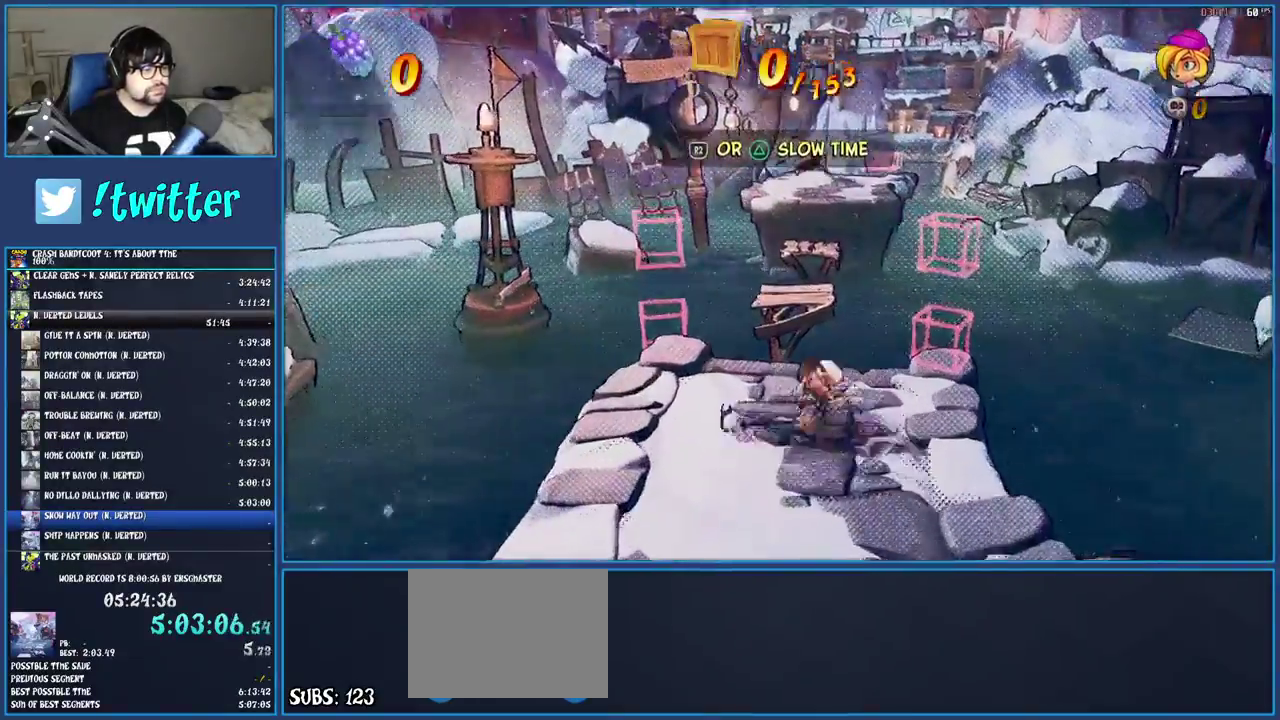
{"buttons": ["R1"], "left_stick": "up", "right_stick": "center", "events": [[400, "R1", "down"]]}
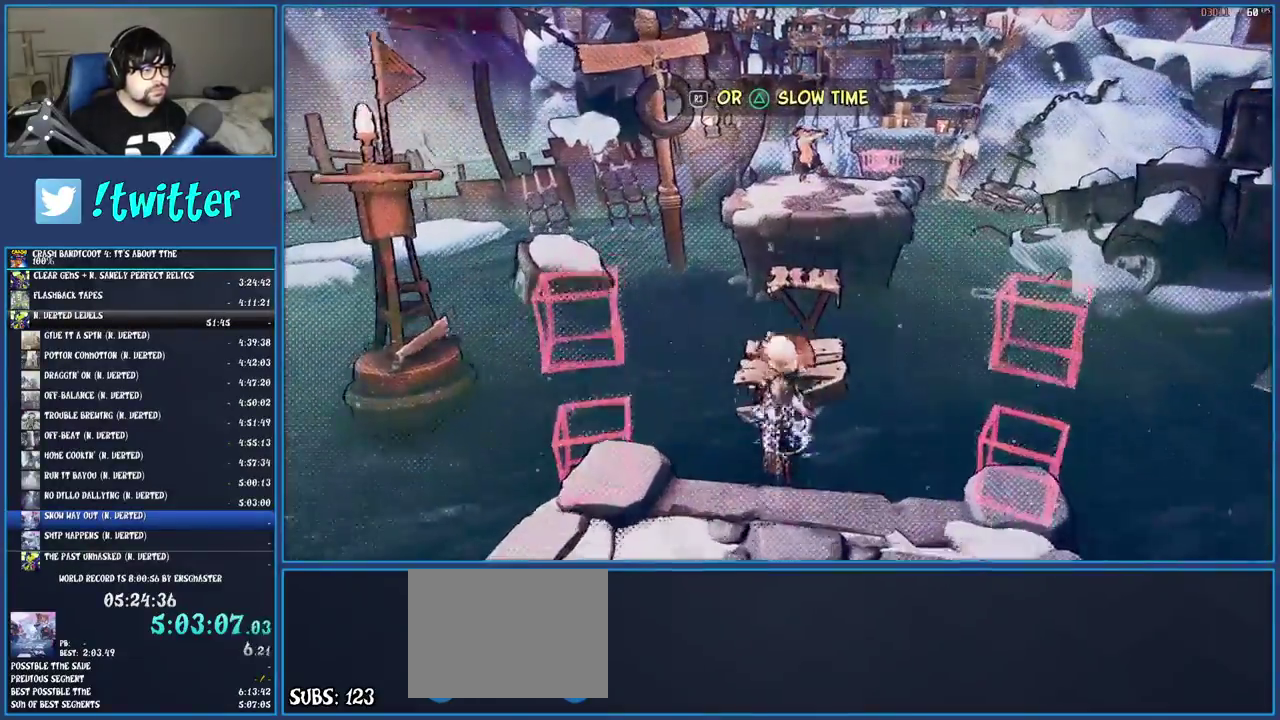
{"buttons": ["R1"], "left_stick": "up", "right_stick": "center", "events": [[33, "R1", "up"], [117, "SQUARE", "down"], [267, "SQUARE", "up"], [400, "R1", "down"]]}
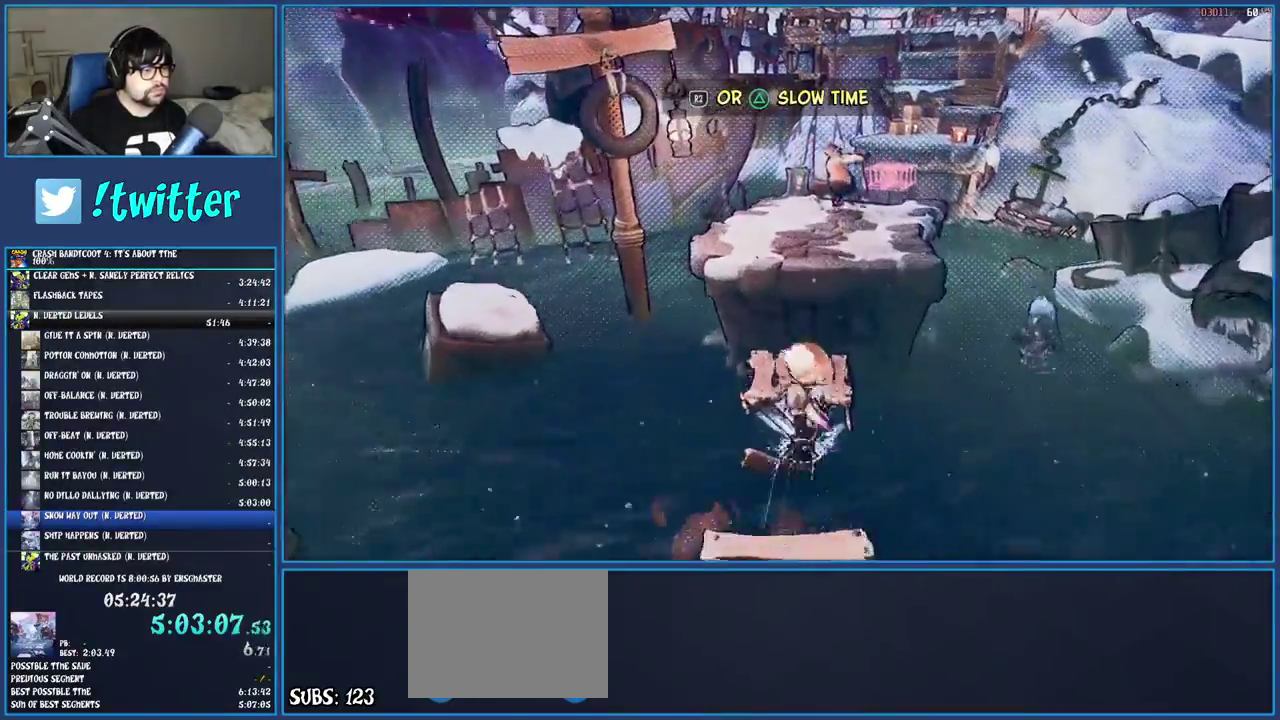
{"buttons": ["TRIANGLE", "R2"], "left_stick": "up", "right_stick": "center", "events": [[17, "R1", "up"], [117, "SQUARE", "down"], [167, "CROSS", "down"], [300, "CROSS", "up"], [300, "SQUARE", "up"], [417, "TRIANGLE", "down"], [467, "R2", "down"]]}
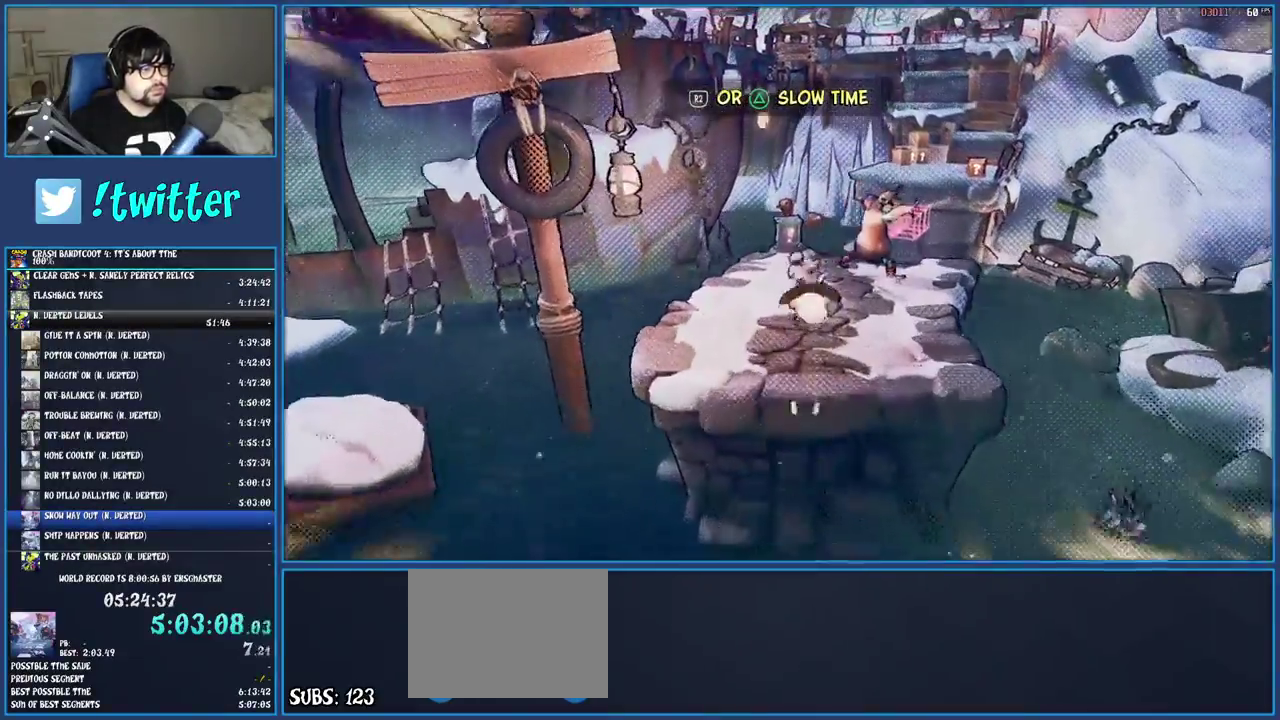
{"buttons": ["TRIANGLE", "R2"], "left_stick": "up", "right_stick": "center", "events": [[83, "R2", "up"], [83, "TRIANGLE", "up"], [367, "TRIANGLE", "down"], [383, "R2", "down"]]}
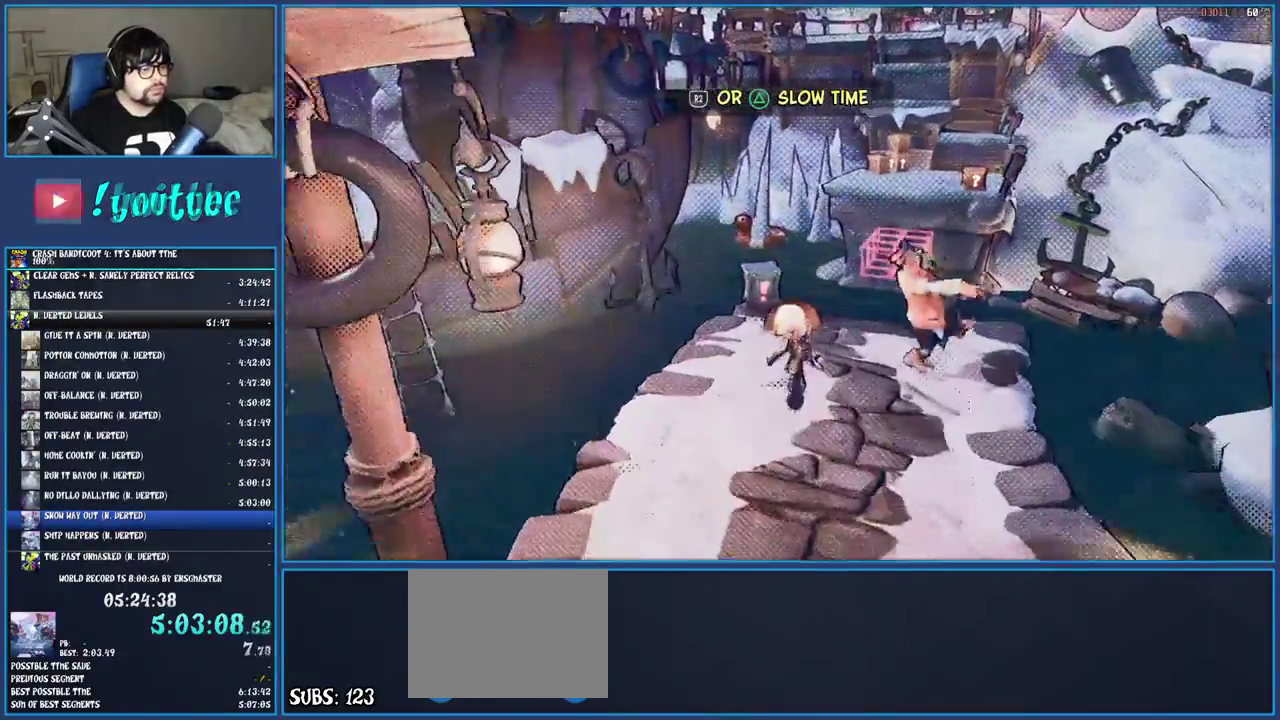
{"buttons": ["R1"], "left_stick": "up", "right_stick": "center", "events": [[17, "R2", "up"], [33, "TRIANGLE", "up"], [483, "R1", "down"]]}
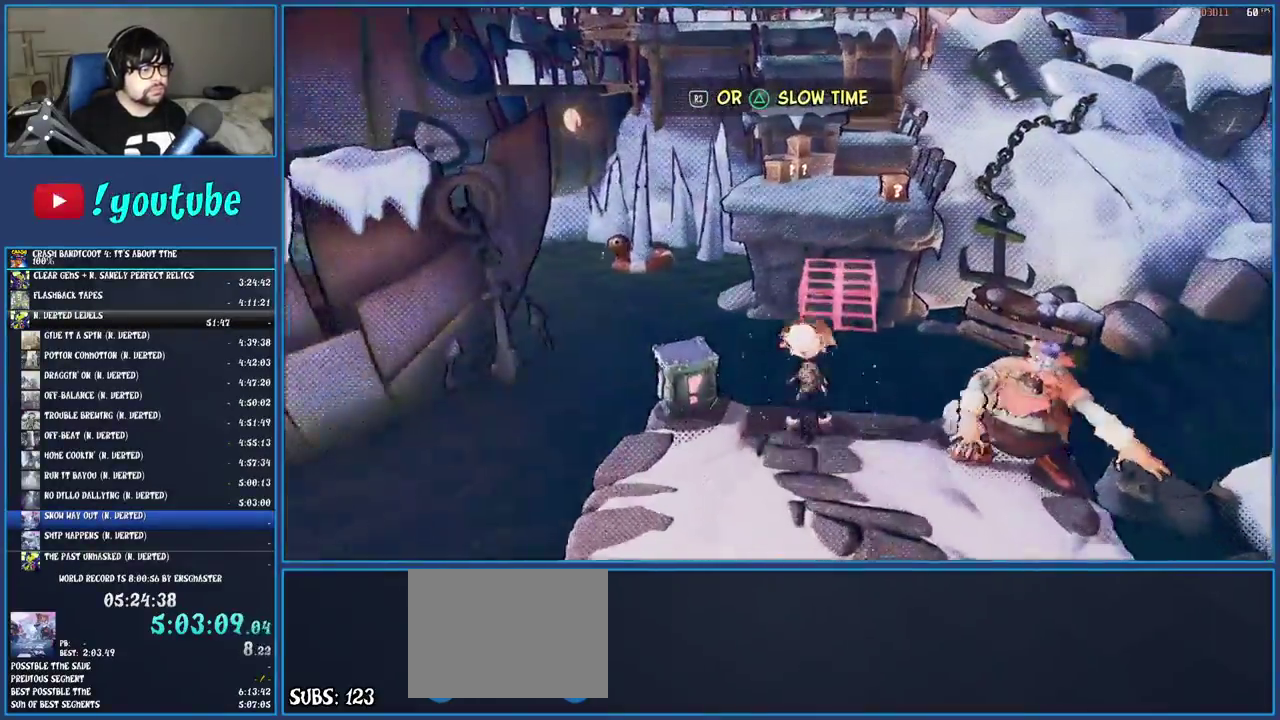
{"buttons": ["CROSS", "SQUARE"], "left_stick": "up", "right_stick": "center", "events": [[100, "R1", "up"], [200, "SQUARE", "down"], [233, "CROSS", "down"]]}
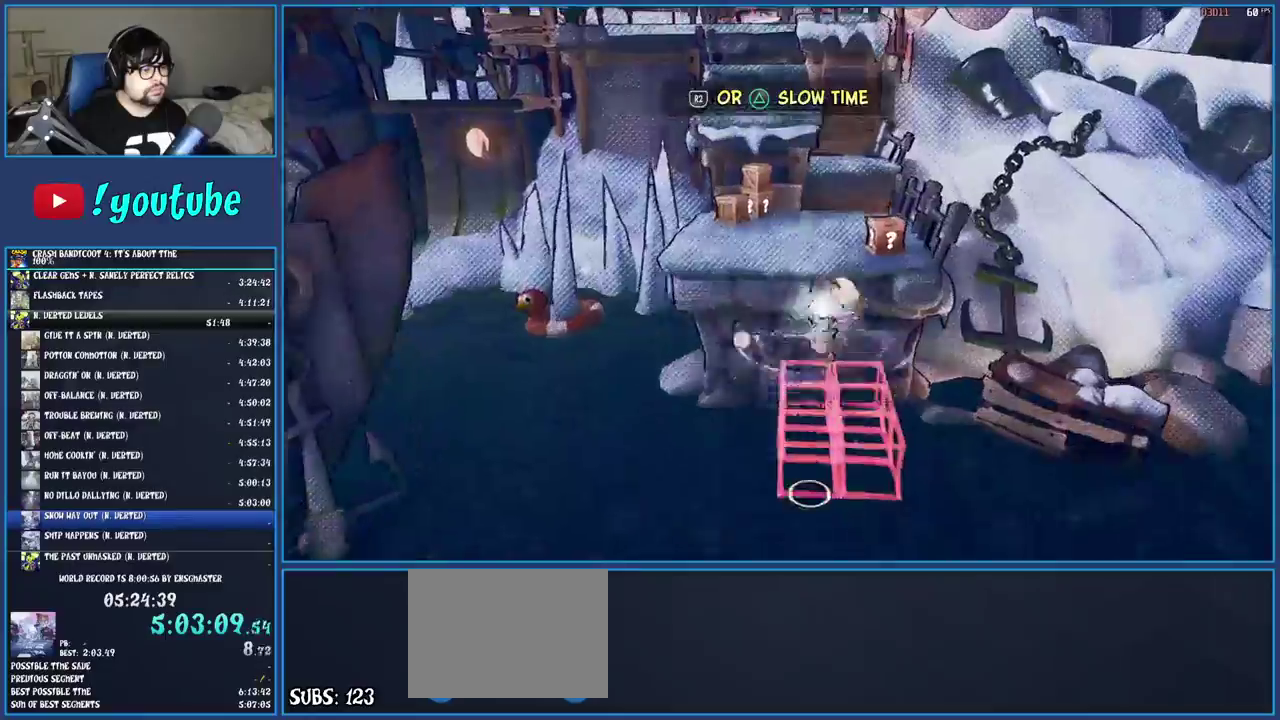
{"buttons": ["CROSS"], "left_stick": "up-right", "right_stick": "center", "events": [[33, "CROSS", "up"], [33, "SQUARE", "up"], [300, "left_stick", "up-right"], [367, "CROSS", "down"]]}
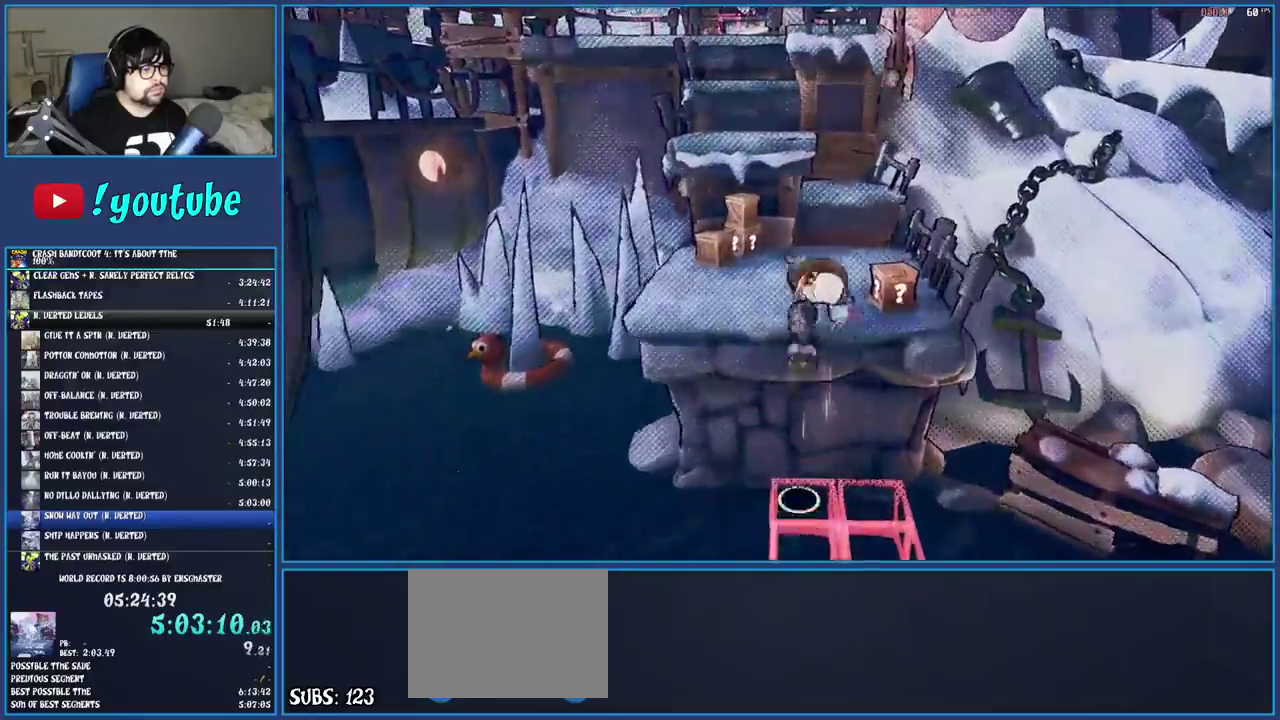
{"buttons": [], "left_stick": "up-right", "right_stick": "center", "events": [[67, "CROSS", "up"], [233, "TRIANGLE", "down"], [267, "R2", "down"], [400, "R2", "up"], [417, "TRIANGLE", "up"]]}
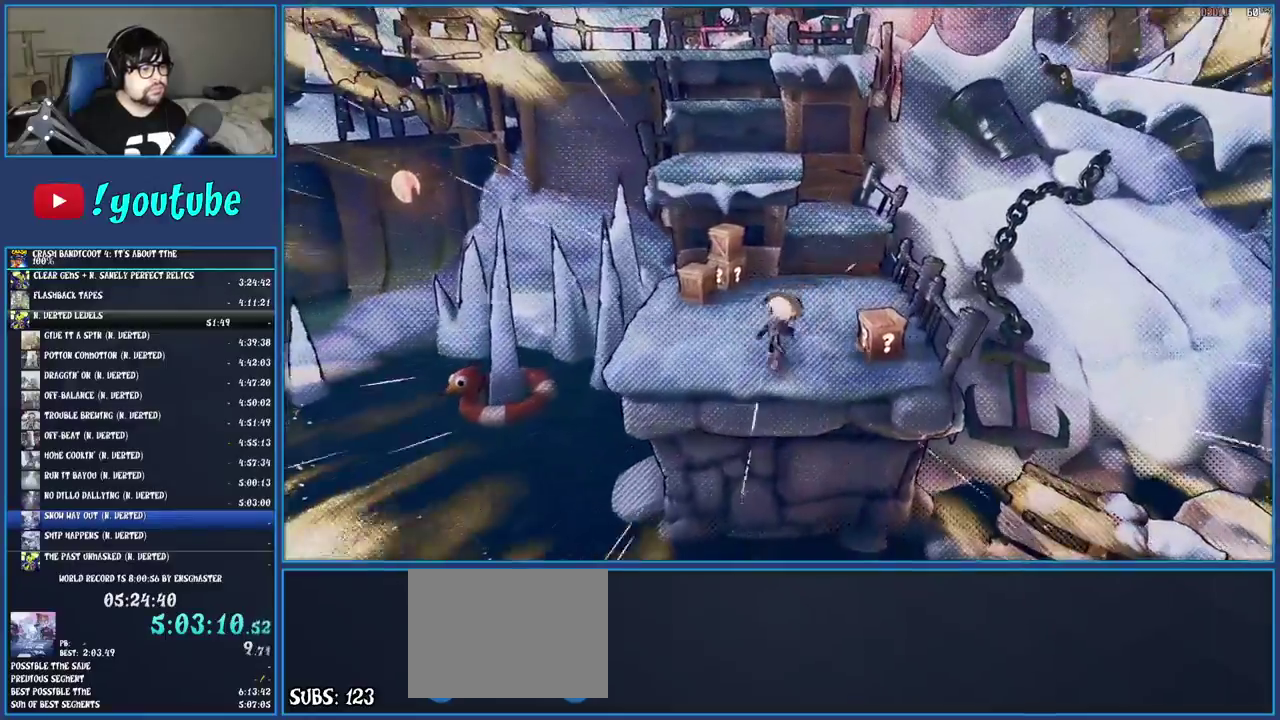
{"buttons": ["TRIANGLE", "R2"], "left_stick": "up-right", "right_stick": "center", "events": [[33, "left_stick", "down-left"], [233, "CROSS", "down"], [367, "left_stick", "up-right"], [400, "CROSS", "up"], [450, "R2", "down"], [483, "TRIANGLE", "down"]]}
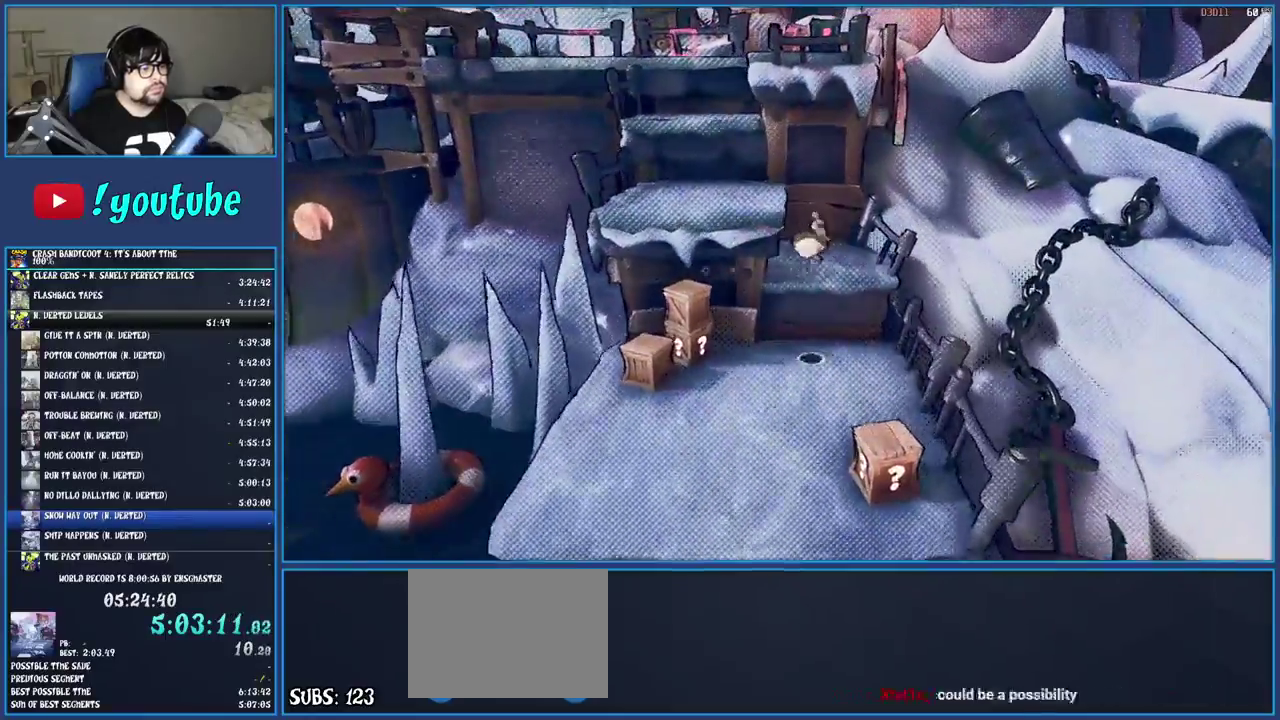
{"buttons": ["TRIANGLE", "R2"], "left_stick": "left", "right_stick": "center", "events": [[83, "R2", "up"], [83, "TRIANGLE", "up"], [133, "left_stick", "up"], [217, "CROSS", "down"], [233, "left_stick", "up-left"], [317, "left_stick", "left"], [350, "CROSS", "up"], [417, "R2", "down"], [417, "TRIANGLE", "down"]]}
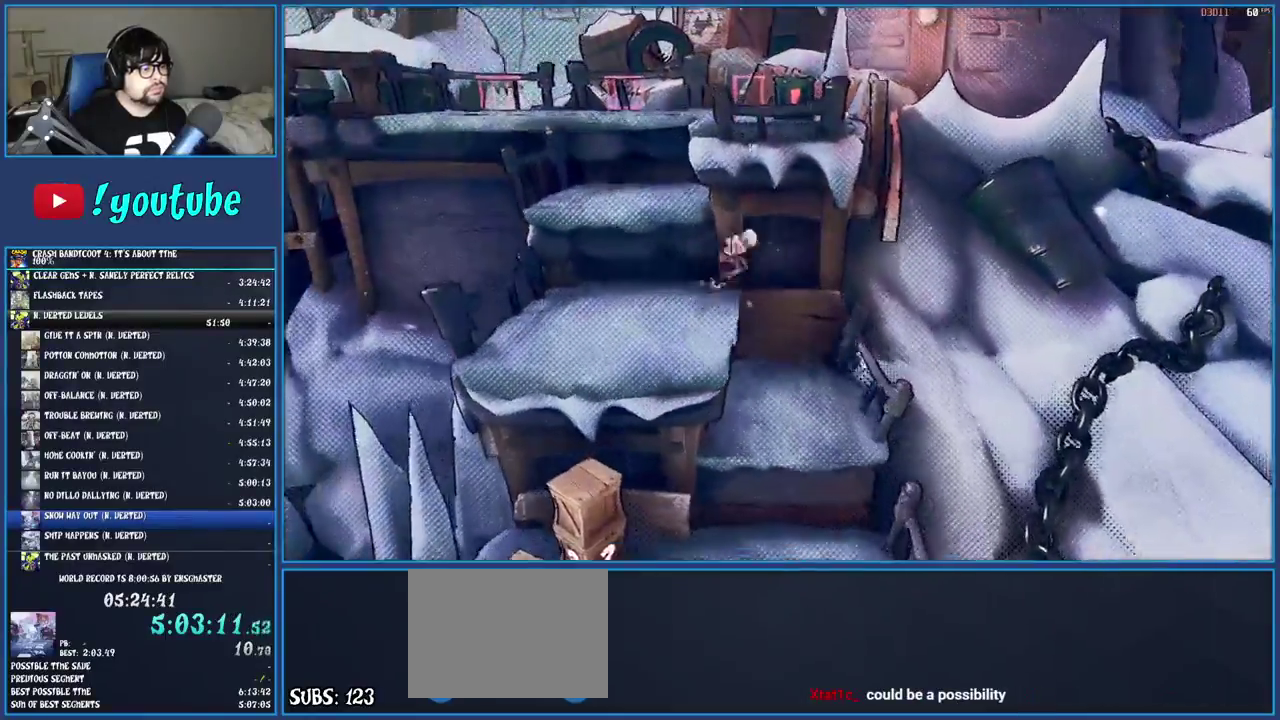
{"buttons": ["TRIANGLE", "R2"], "left_stick": "up", "right_stick": "center", "events": [[67, "R2", "up"], [67, "TRIANGLE", "up"], [67, "left_stick", "up-left"], [150, "left_stick", "up"], [183, "CROSS", "down"], [317, "CROSS", "up"], [383, "R2", "down"], [383, "TRIANGLE", "down"]]}
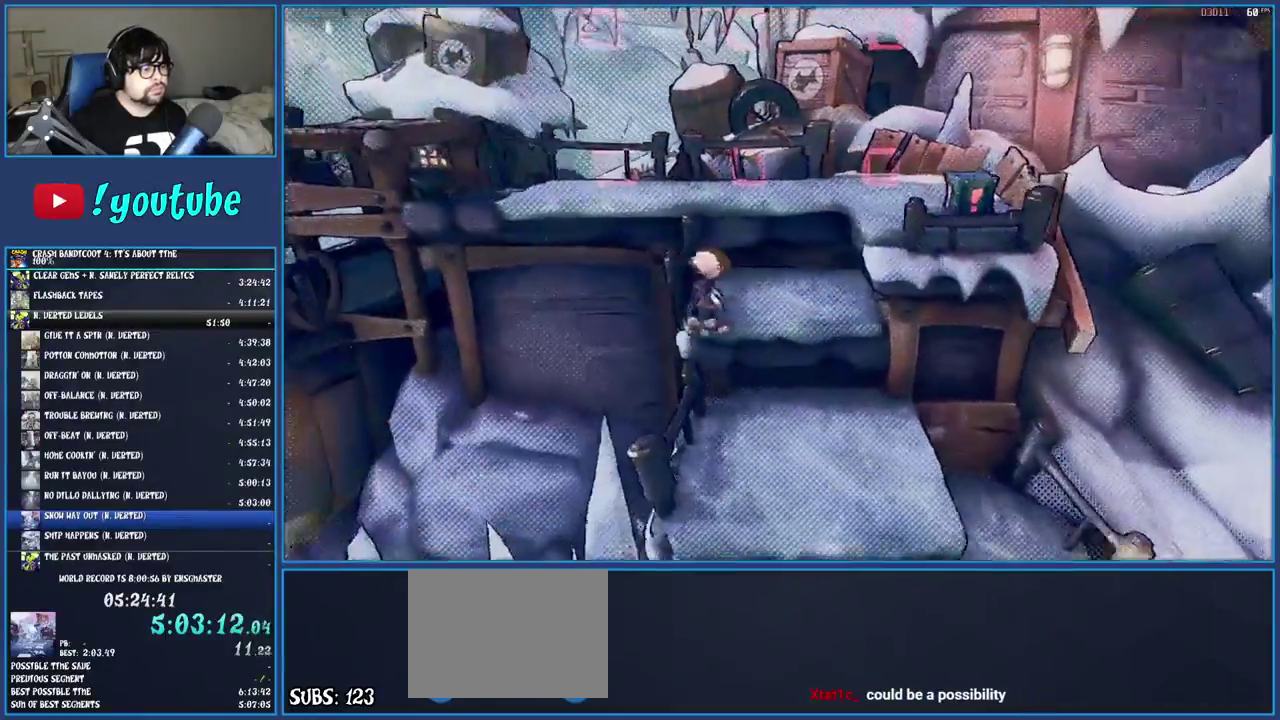
{"buttons": ["TRIANGLE"], "left_stick": "up-left", "right_stick": "center"}
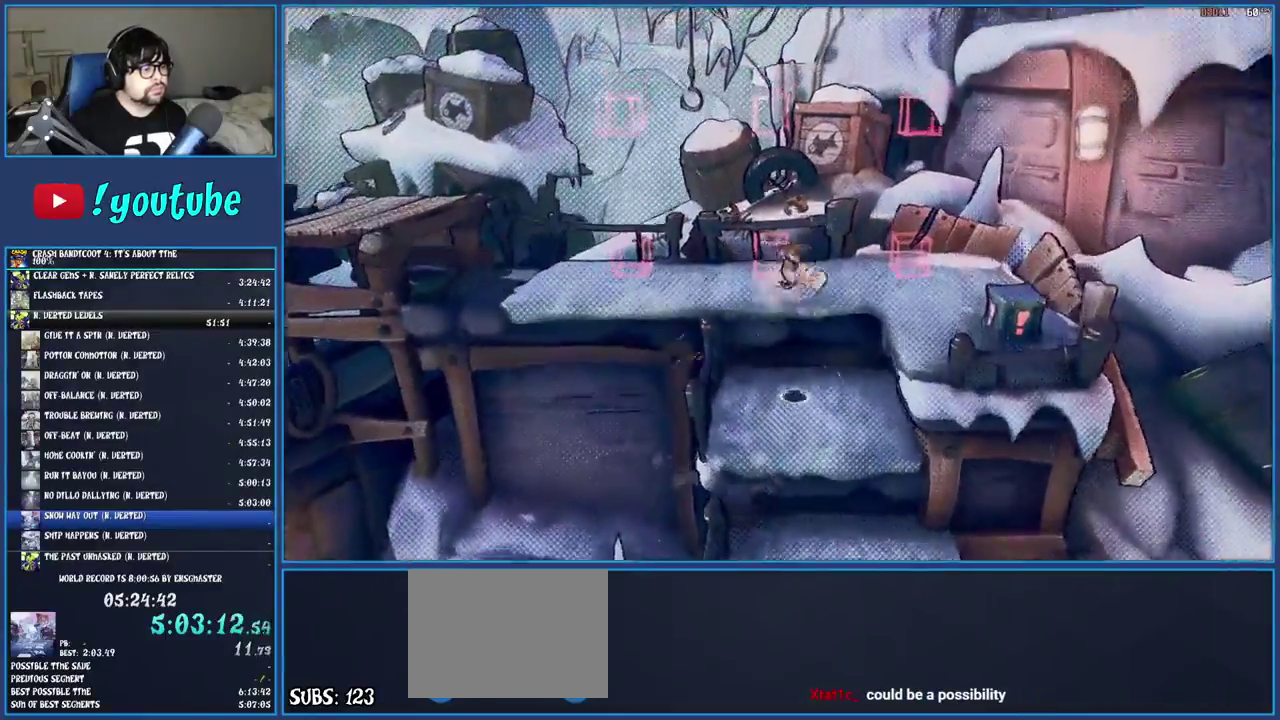
{"buttons": [], "left_stick": "left", "right_stick": "center", "events": [[17, "R1", "down"], [17, "R2", "down"], [33, "left_stick", "left"], [133, "TRIANGLE", "up"], [150, "R1", "up"], [167, "R2", "up"], [283, "R1", "down"], [283, "R2", "down"], [300, "TRIANGLE", "down"], [417, "R1", "up"], [417, "R2", "up"], [417, "TRIANGLE", "up"]]}
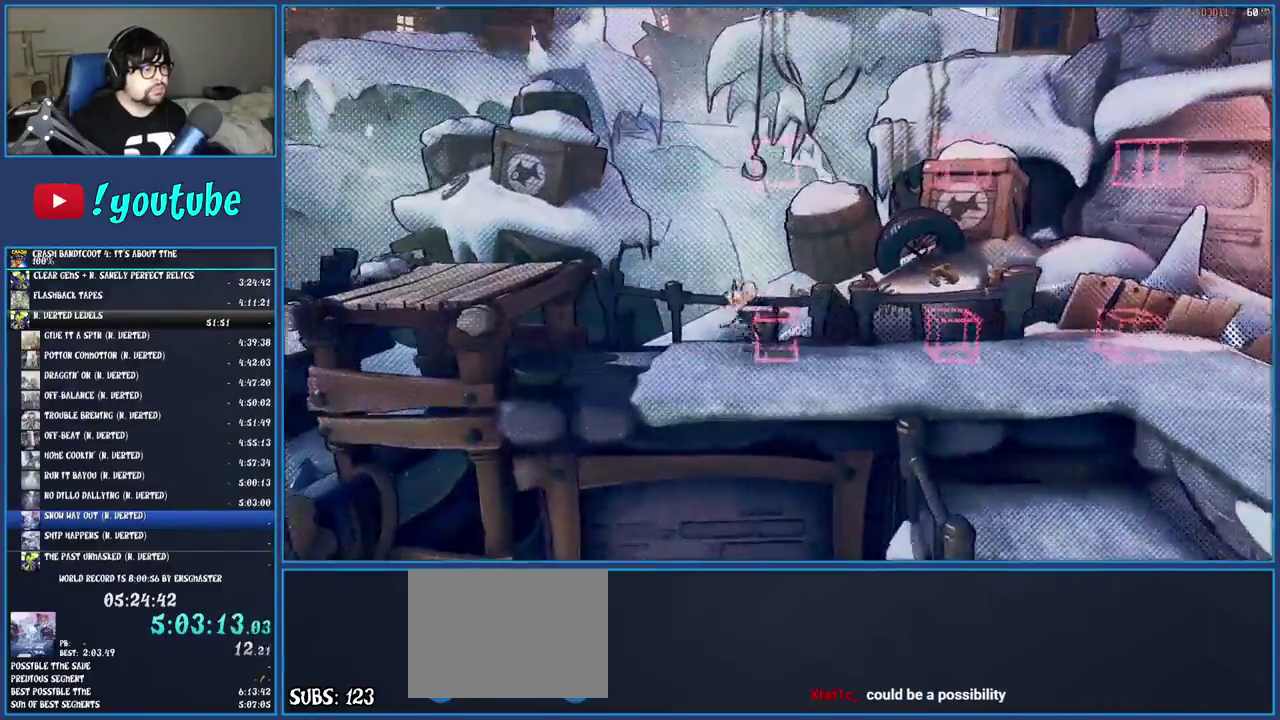
{"buttons": [], "left_stick": "left", "right_stick": "center", "events": [[17, "CROSS", "down"], [217, "CROSS", "up"], [267, "TRIANGLE", "down"], [283, "R2", "down"], [400, "R2", "up"], [417, "TRIANGLE", "up"]]}
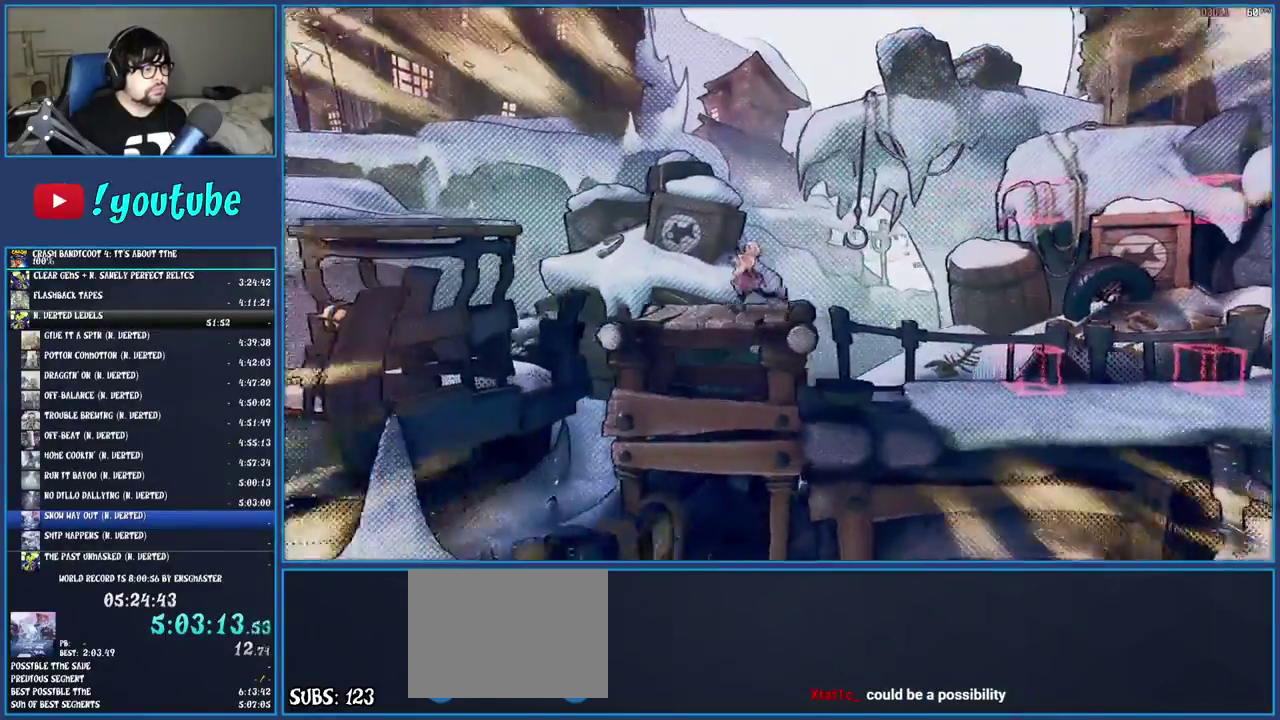
{"buttons": [], "left_stick": "left", "right_stick": "center", "events": [[250, "CROSS", "down"], [467, "CROSS", "up"]]}
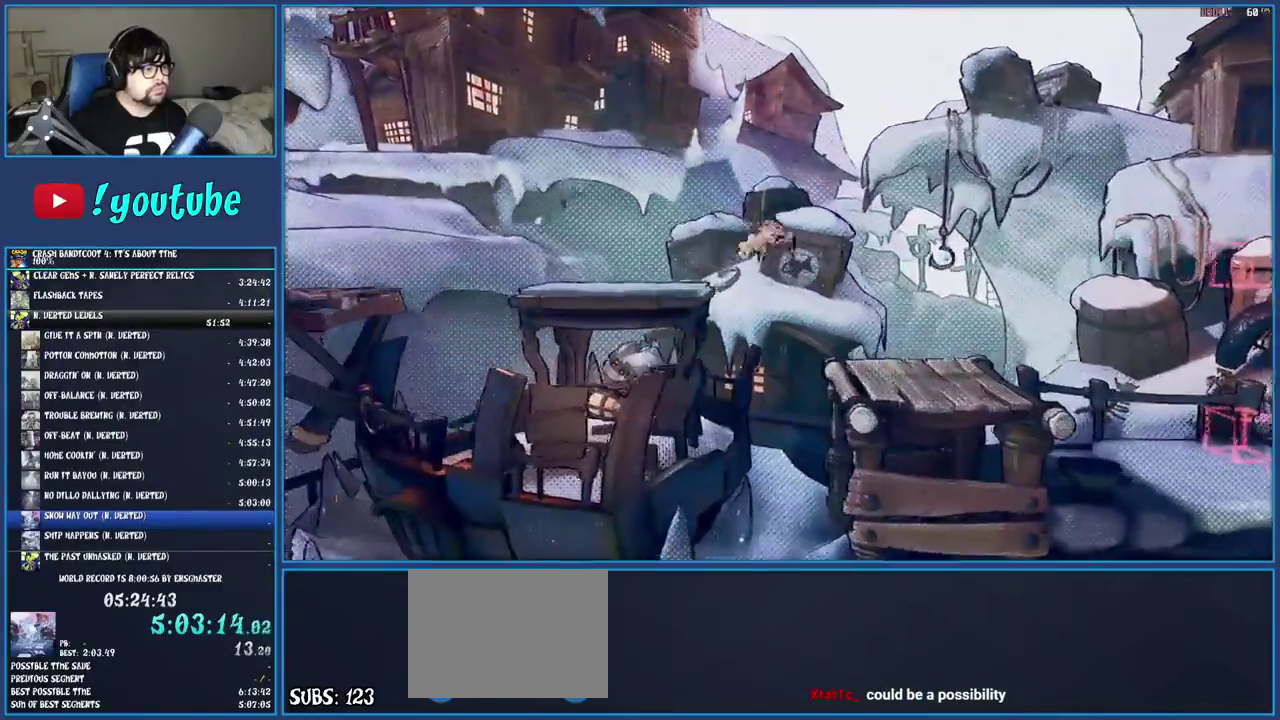
{"buttons": [], "left_stick": "left", "right_stick": "center", "events": [[50, "TRIANGLE", "down"], [217, "TRIANGLE", "up"]]}
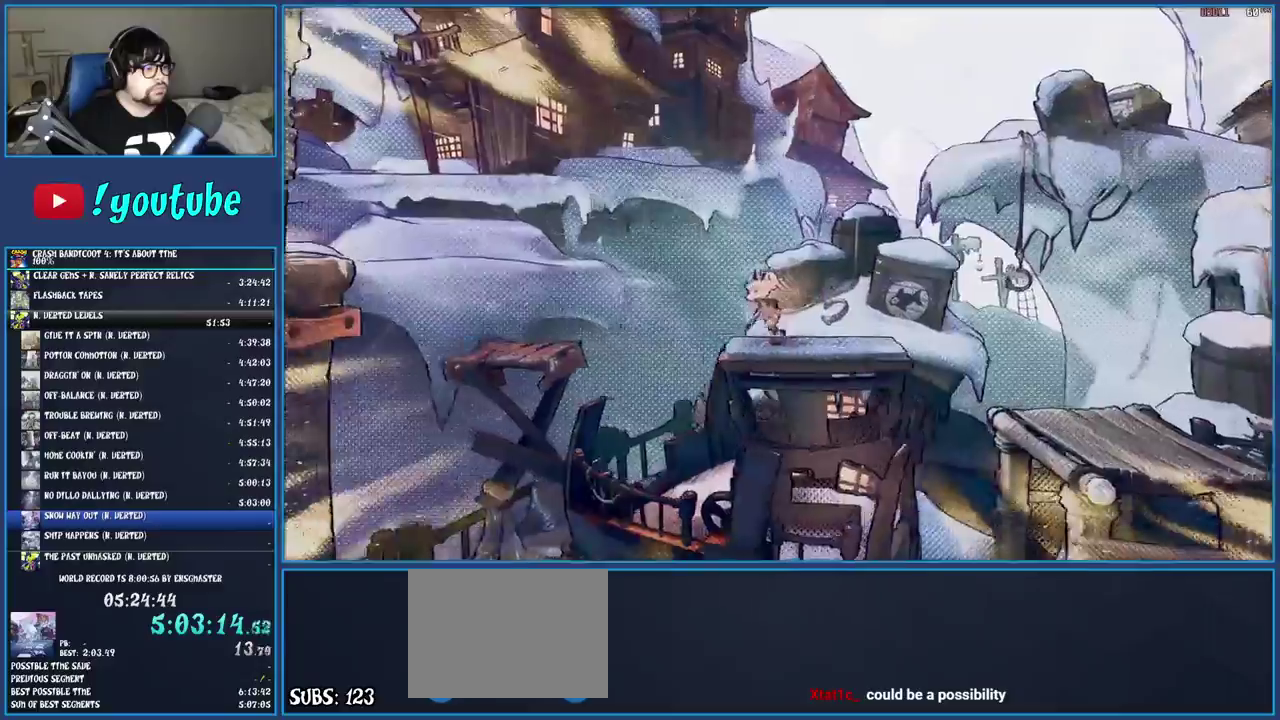
{"buttons": ["CROSS"], "left_stick": "left", "right_stick": "center", "events": [[33, "R1", "down"], [167, "R1", "up"], [267, "SQUARE", "down"], [383, "SQUARE", "up"], [450, "CROSS", "down"]]}
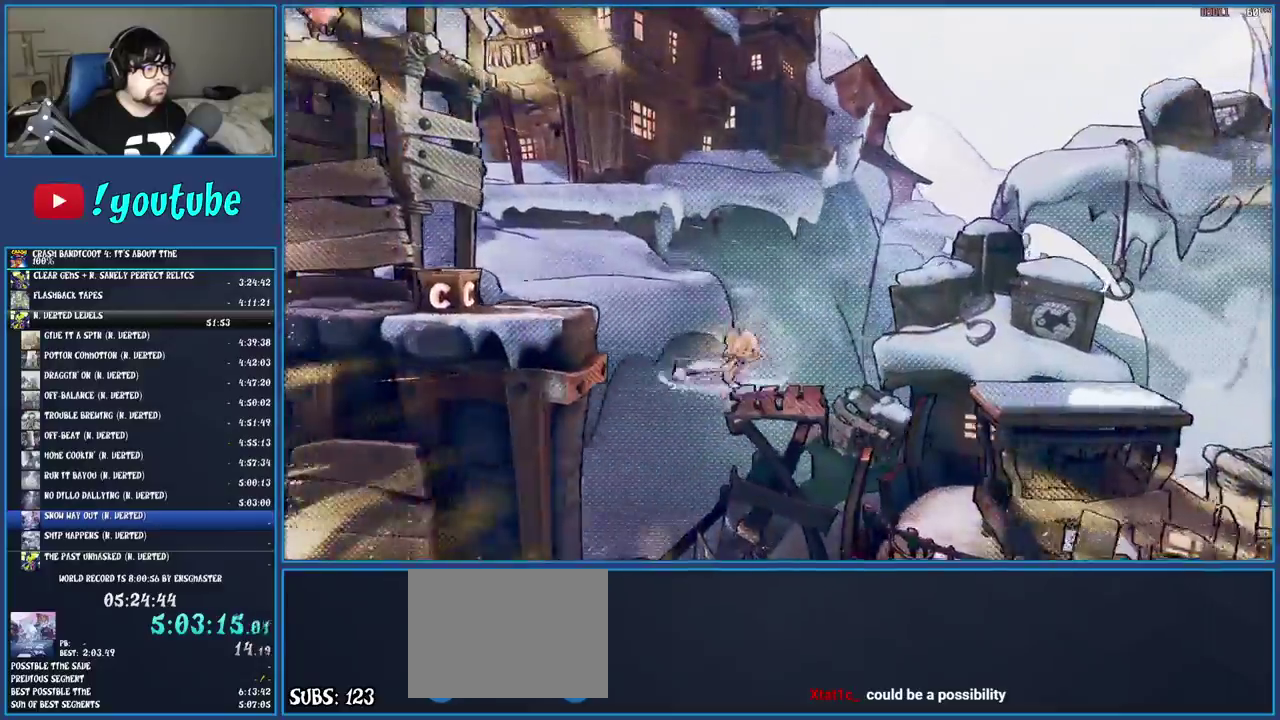
{"buttons": ["R1"], "left_stick": "left", "right_stick": "center", "events": [[250, "CROSS", "up"], [483, "R1", "down"]]}
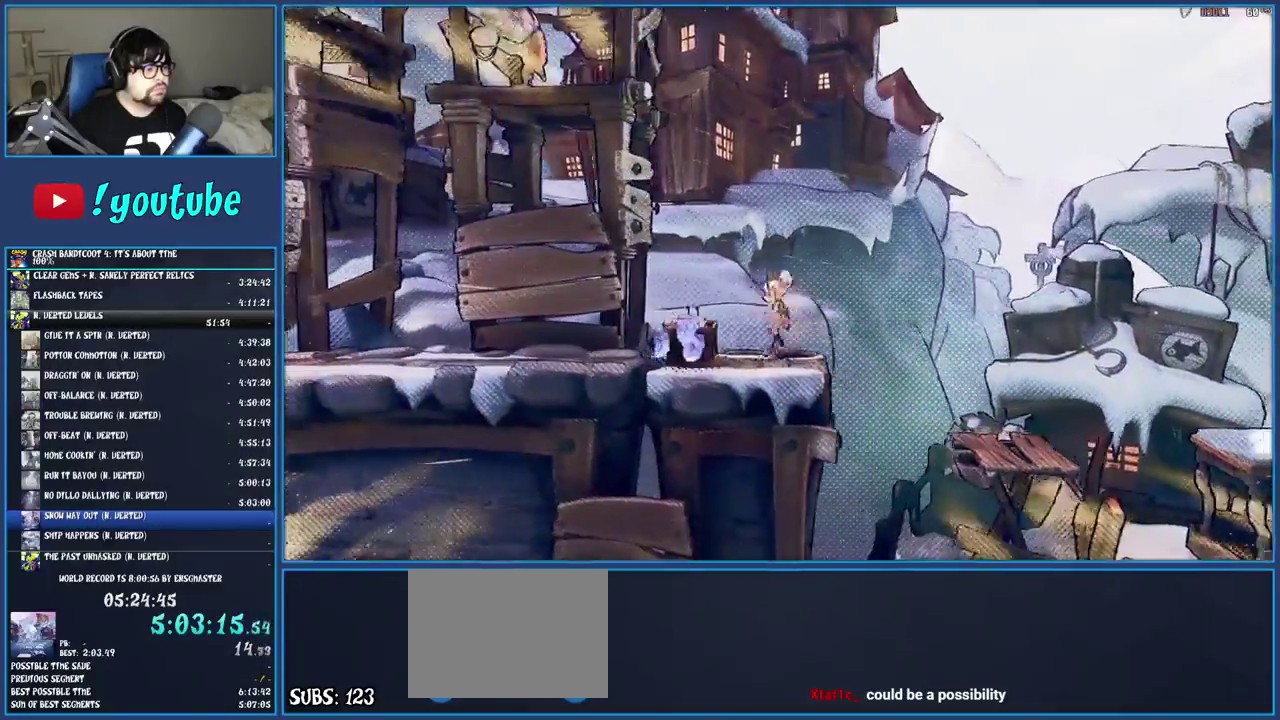
{"buttons": ["R1"], "left_stick": "left", "right_stick": "center", "events": [[117, "R1", "up"], [200, "SQUARE", "down"], [350, "SQUARE", "up"], [433, "R1", "down"]]}
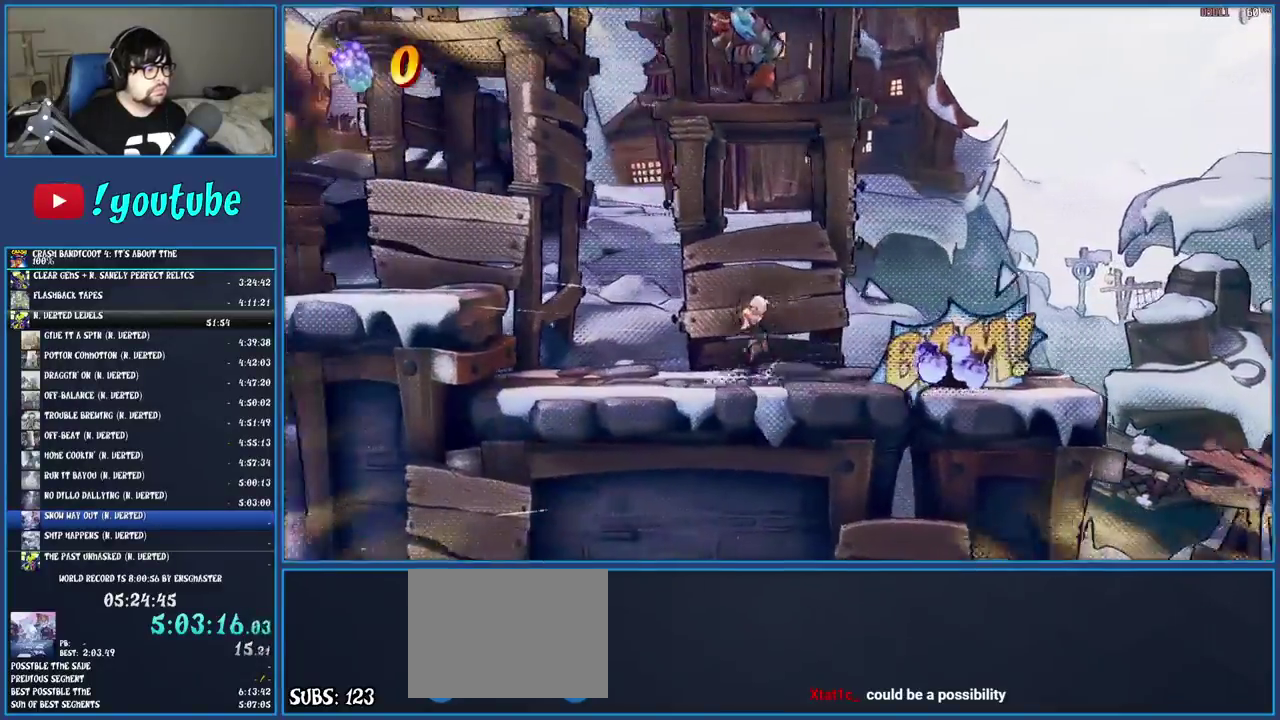
{"buttons": [], "left_stick": "left", "right_stick": "center", "events": [[33, "R1", "up"], [150, "SQUARE", "down"], [183, "CROSS", "down"], [367, "CROSS", "up"], [400, "SQUARE", "up"]]}
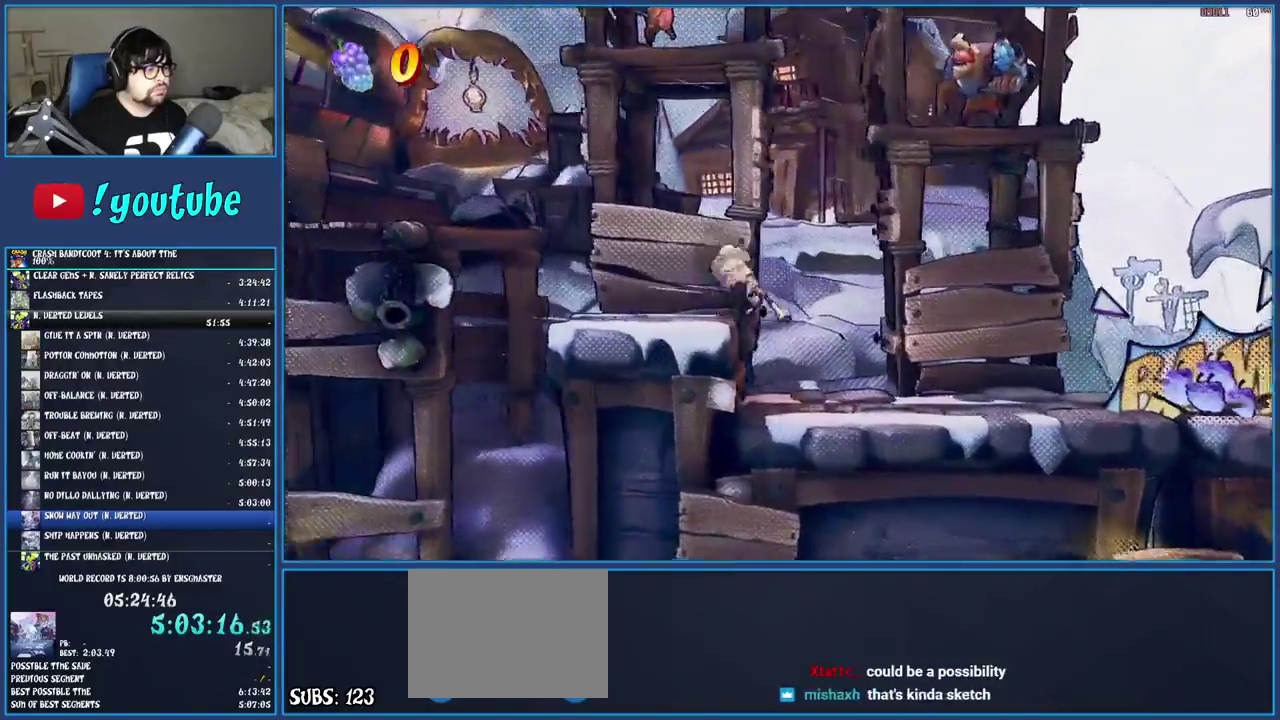
{"buttons": ["CROSS"], "left_stick": "left", "right_stick": "center", "events": [[67, "SQUARE", "down"], [183, "SQUARE", "up"], [250, "CROSS", "down"]]}
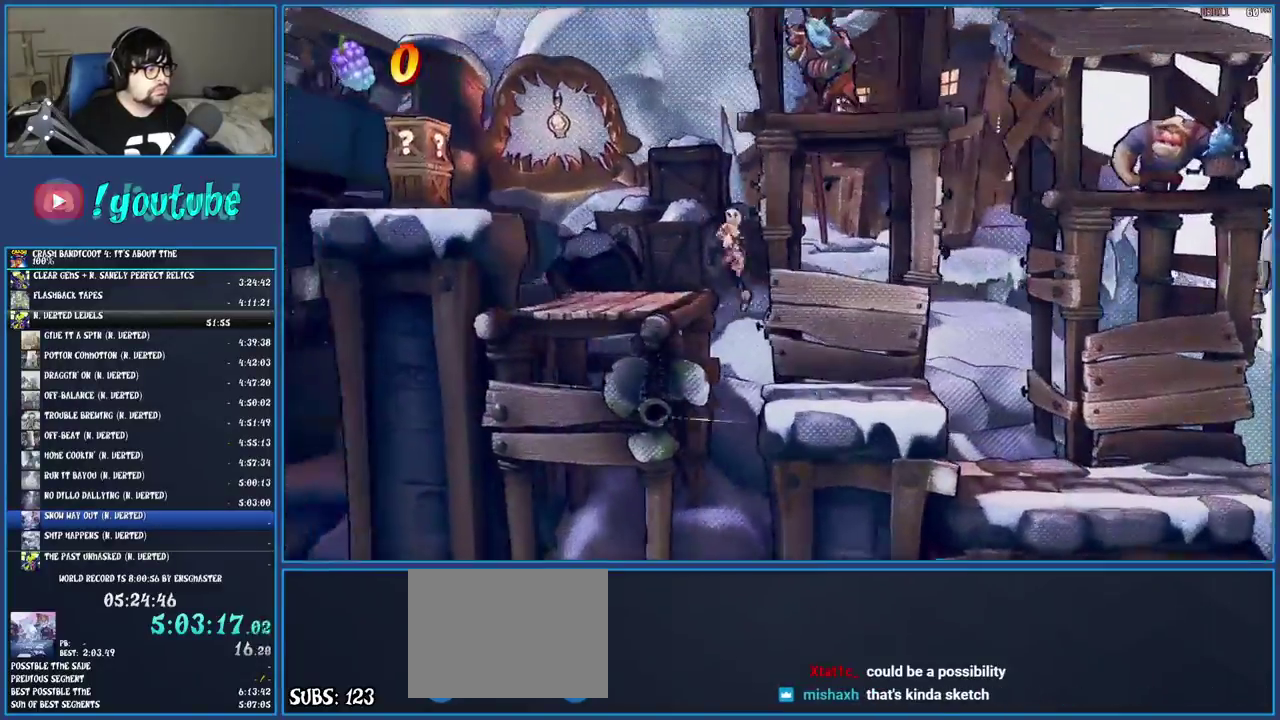
{"buttons": ["CROSS"], "left_stick": "left", "right_stick": "center", "events": [[67, "CROSS", "up"], [250, "CROSS", "down"]]}